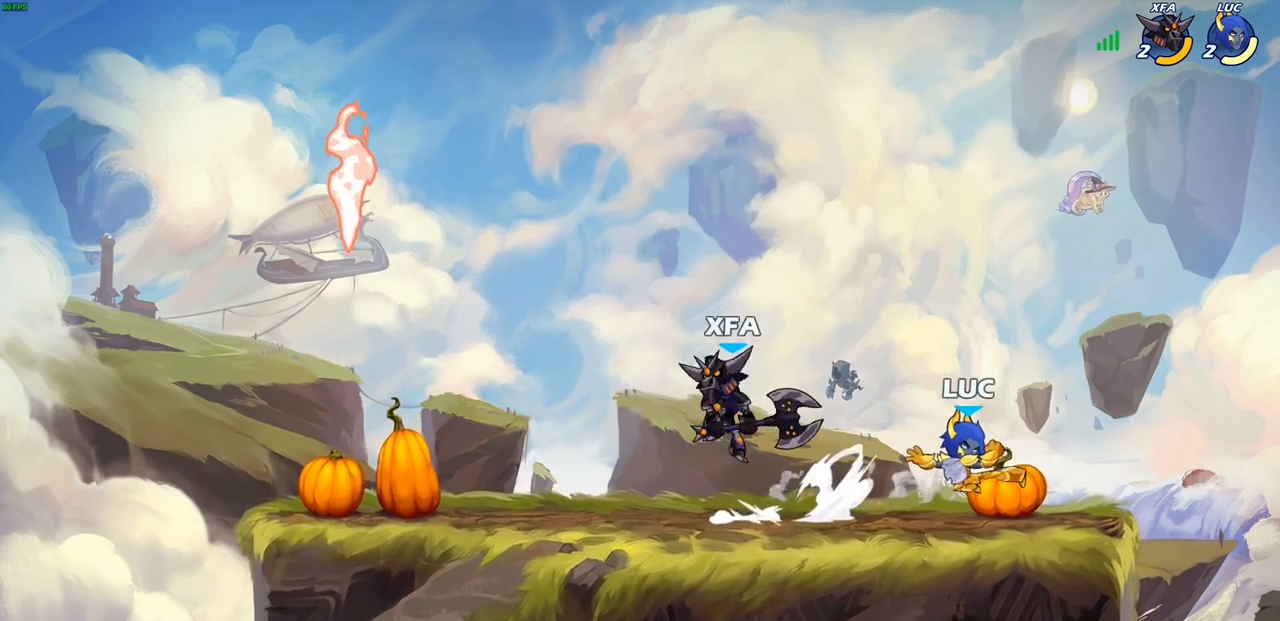
Gameplay with a controller (PlayStation layout); each line is a JSON object with the inputs held at the frame after it. "events" lists button and stick changes between this image and that frame as [ms after this image, input, new state], when the widget could be followed in between.
{"buttons": [], "left_stick": "left", "right_stick": "center", "events": [[267, "left_stick", "left"], [400, "left_stick", "up-right"], [500, "left_stick", "left"]]}
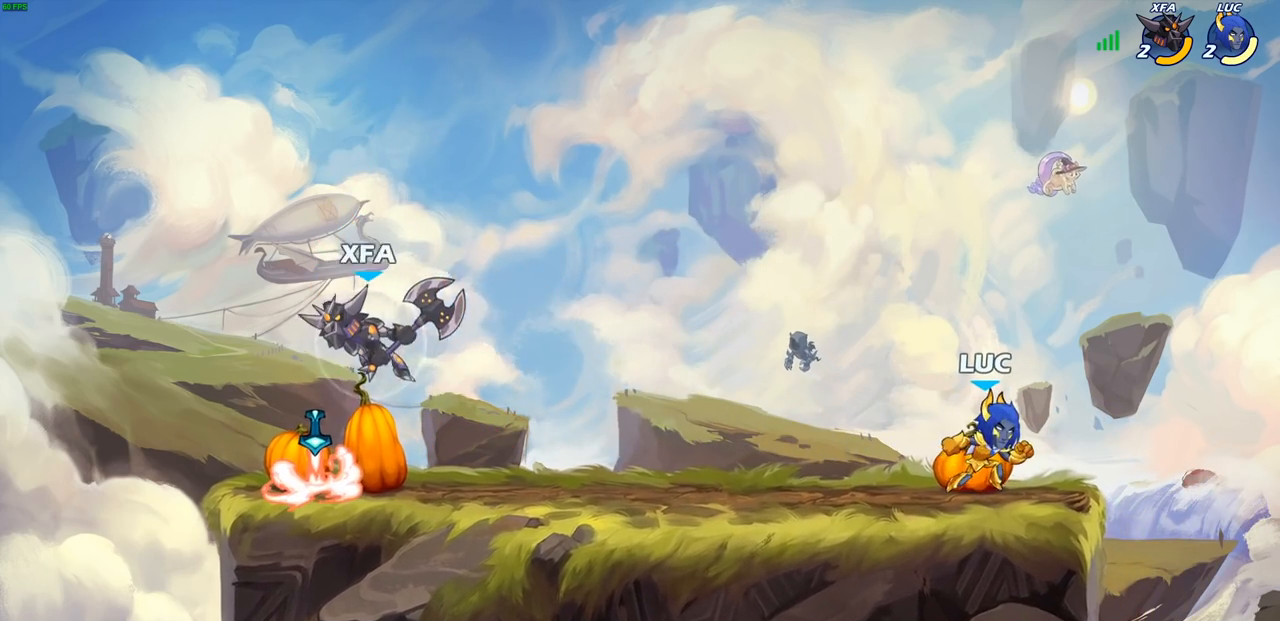
{"buttons": [], "left_stick": "up-left", "right_stick": "center", "events": [[333, "R1", "down"], [333, "R2", "down"], [350, "CROSS", "down"], [383, "left_stick", "up-left"], [400, "R1", "up"], [450, "CROSS", "up"], [467, "R2", "up"]]}
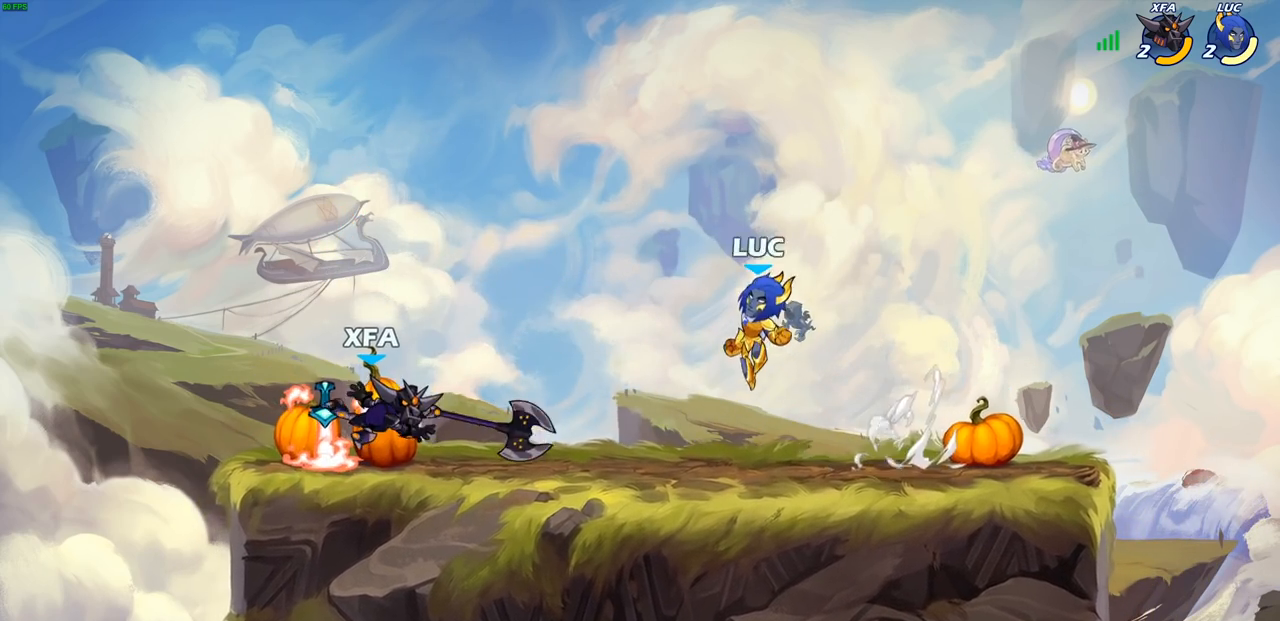
{"buttons": ["CROSS"], "left_stick": "right", "right_stick": "center", "events": [[17, "CROSS", "down"], [200, "CROSS", "up"], [267, "left_stick", "down-left"], [333, "left_stick", "down-right"], [383, "left_stick", "right"], [417, "CROSS", "down"]]}
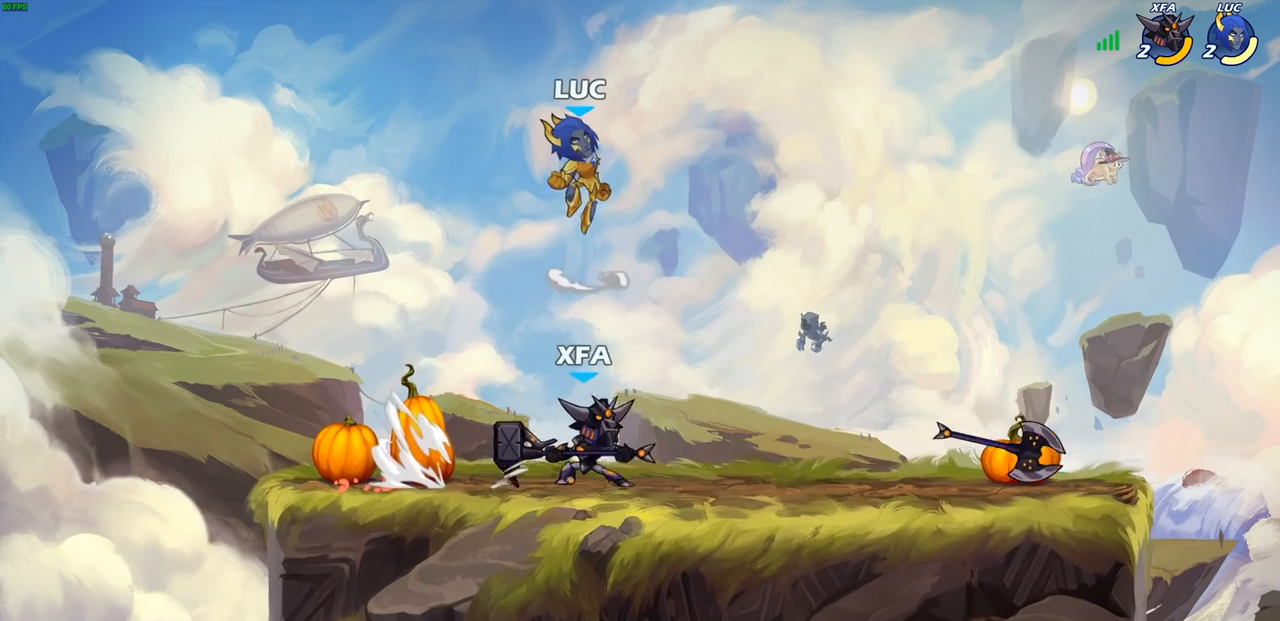
{"buttons": [], "left_stick": "right", "right_stick": "center", "events": [[33, "CROSS", "up"], [100, "left_stick", "down-right"], [450, "left_stick", "right"]]}
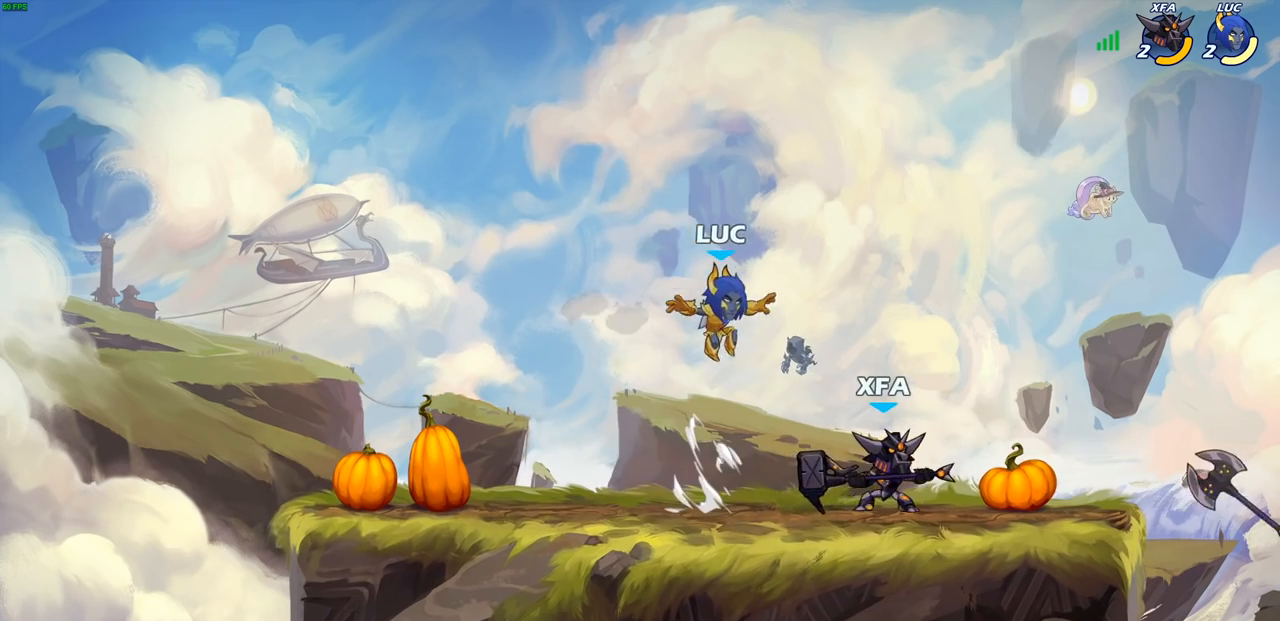
{"buttons": [], "left_stick": "down", "right_stick": "center", "events": [[50, "R1", "down"], [50, "R2", "down"], [100, "left_stick", "up"], [317, "R1", "up"], [317, "R2", "up"], [383, "left_stick", "down-left"], [483, "left_stick", "down"]]}
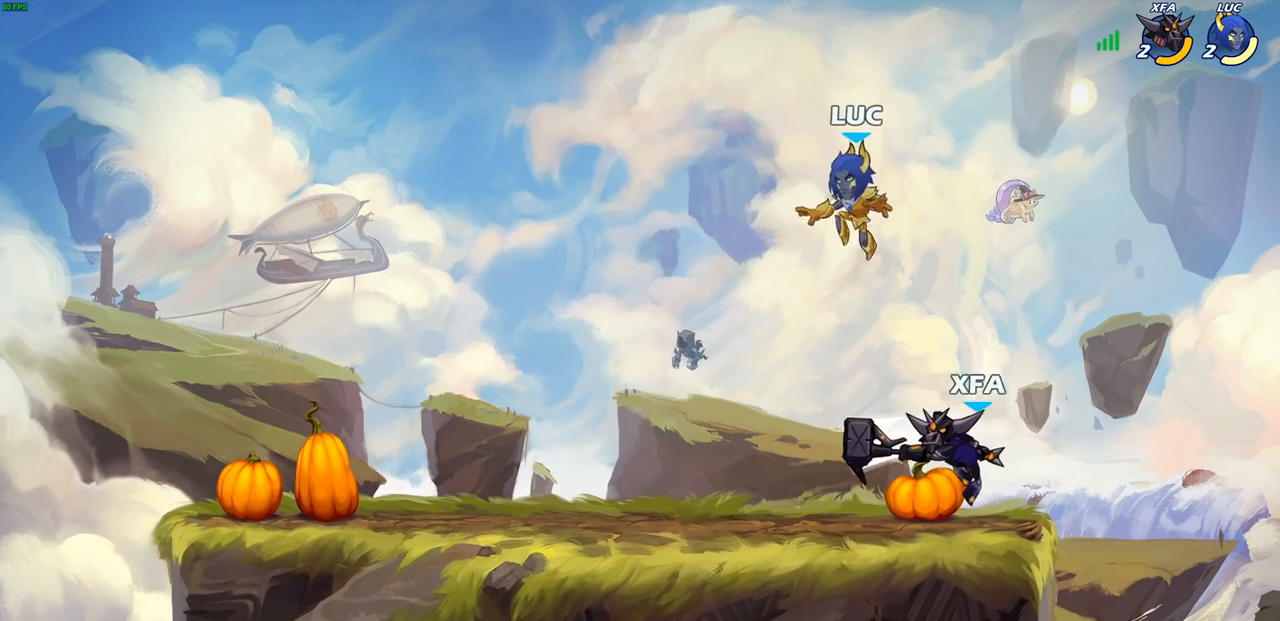
{"buttons": [], "left_stick": "right", "right_stick": "center", "events": [[17, "left_stick", "down-left"], [33, "left_stick", "right"], [133, "SQUARE", "down"], [217, "SQUARE", "up"], [217, "left_stick", "left"], [500, "left_stick", "right"]]}
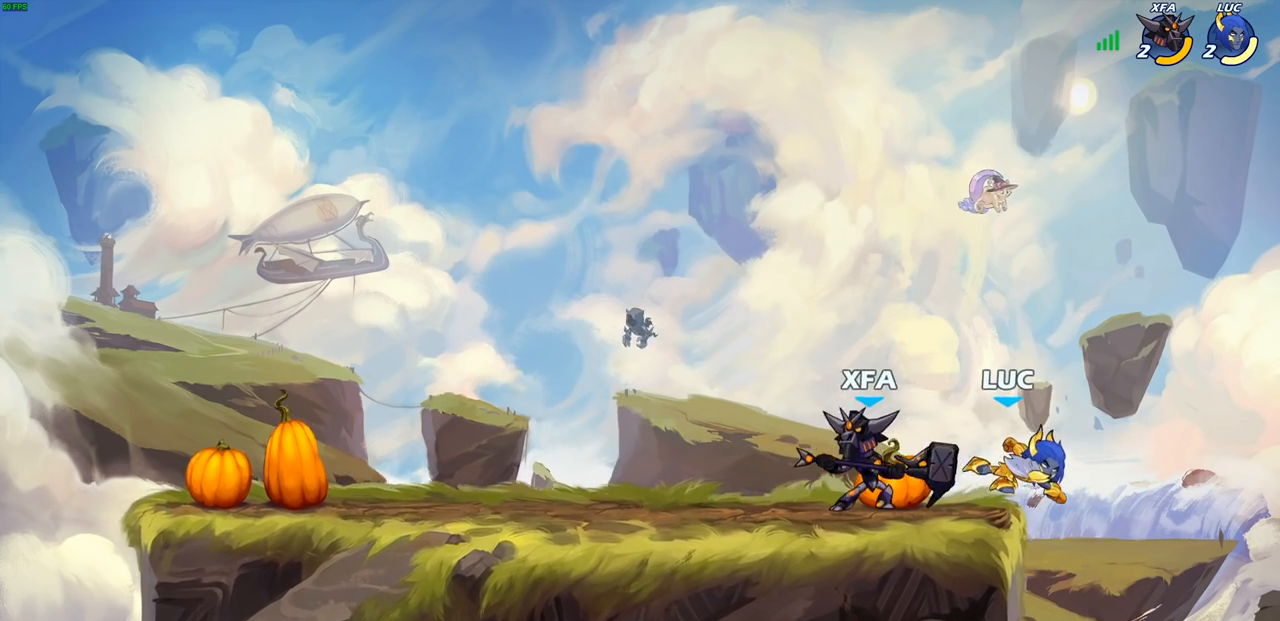
{"buttons": ["CIRCLE"], "left_stick": "left", "right_stick": "center", "events": [[183, "left_stick", "down-left"], [300, "left_stick", "left"], [333, "CROSS", "down"], [400, "CIRCLE", "down"], [433, "CROSS", "up"]]}
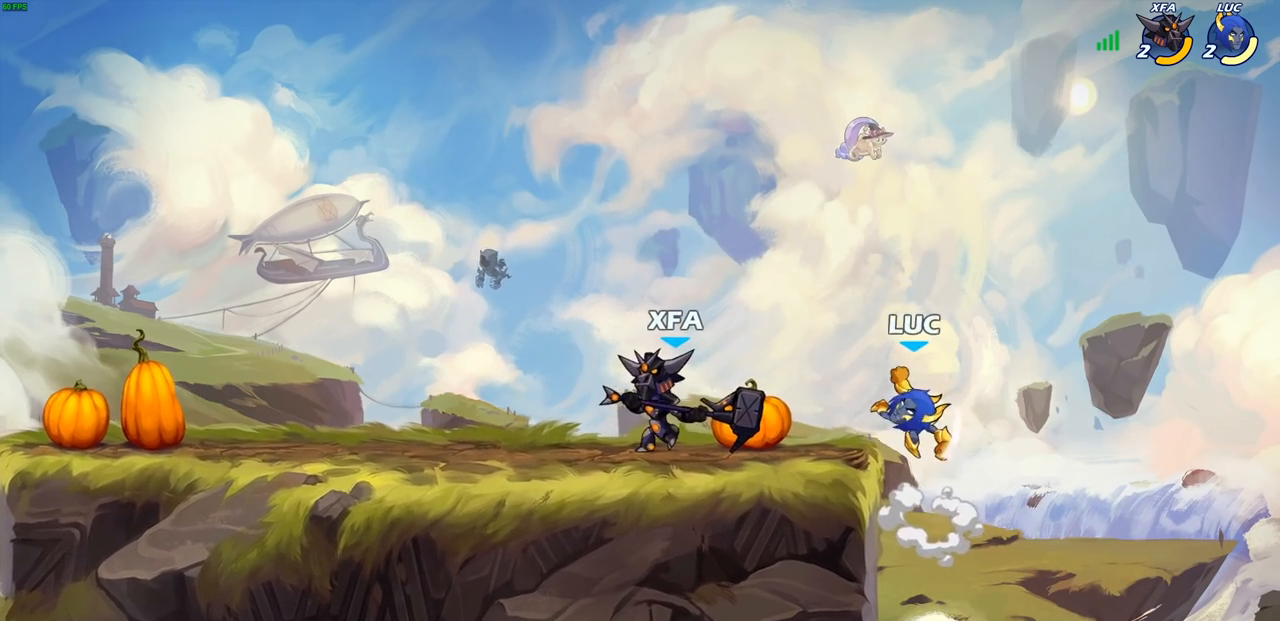
{"buttons": [], "left_stick": "up", "right_stick": "center", "events": [[17, "CIRCLE", "up"], [500, "left_stick", "up"]]}
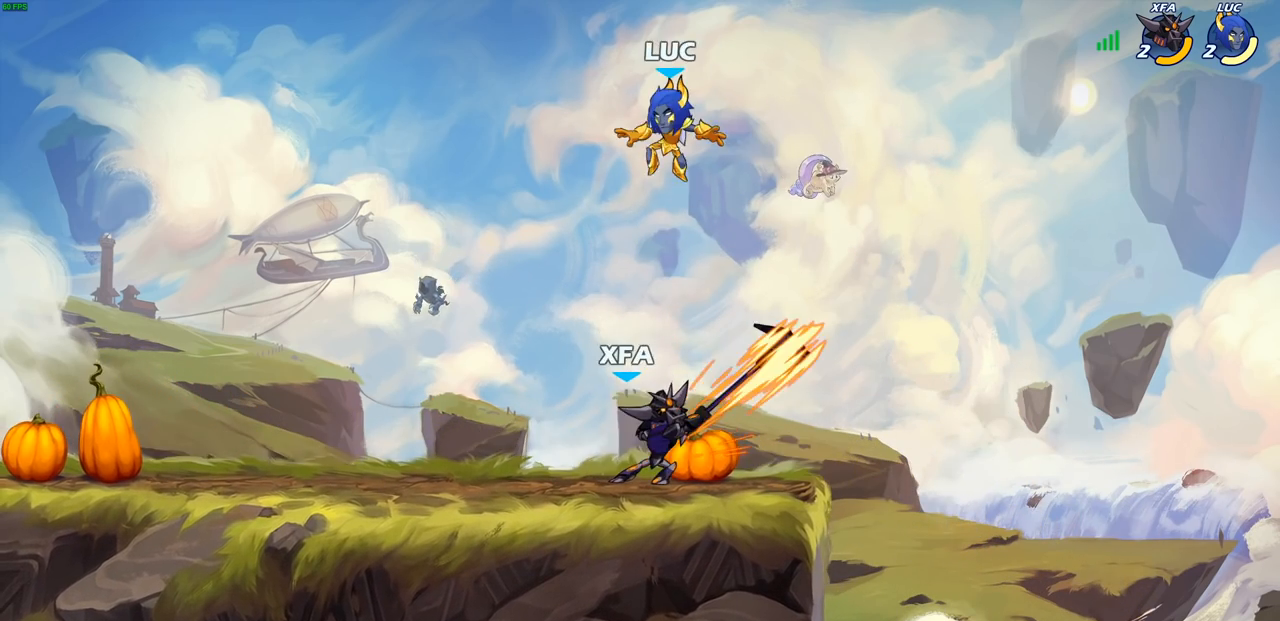
{"buttons": [], "left_stick": "right", "right_stick": "center", "events": [[83, "left_stick", "left"], [250, "left_stick", "down-right"], [350, "SQUARE", "down"], [383, "left_stick", "right"], [433, "SQUARE", "up"]]}
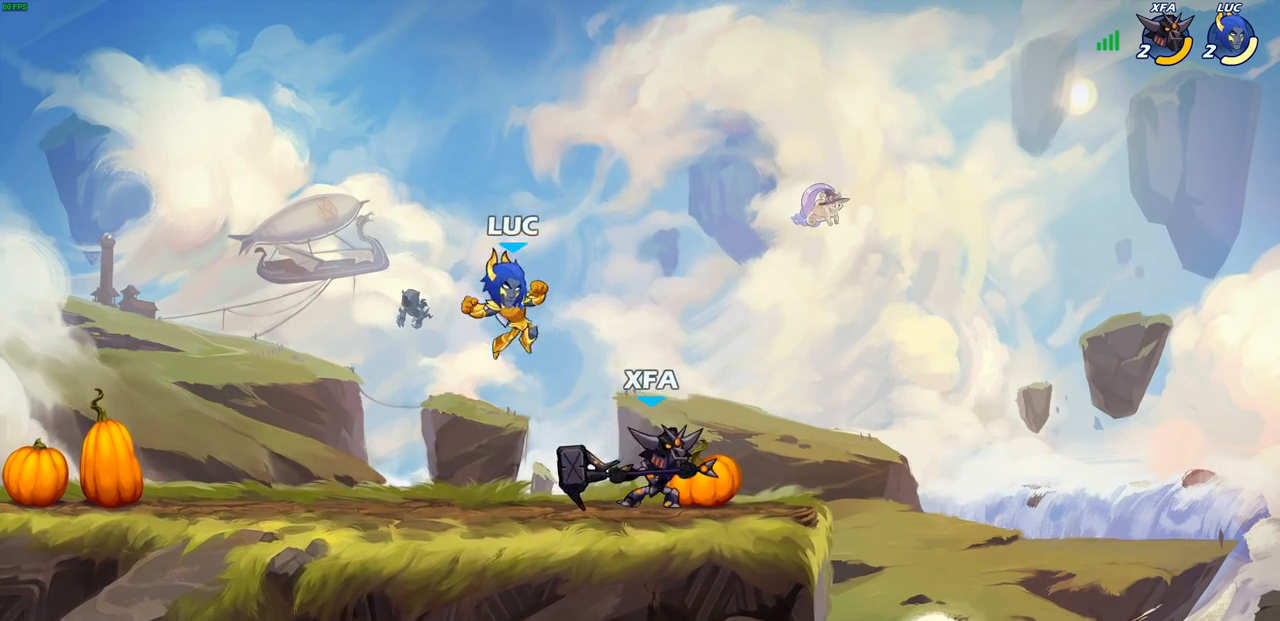
{"buttons": [], "left_stick": "right", "right_stick": "center", "events": []}
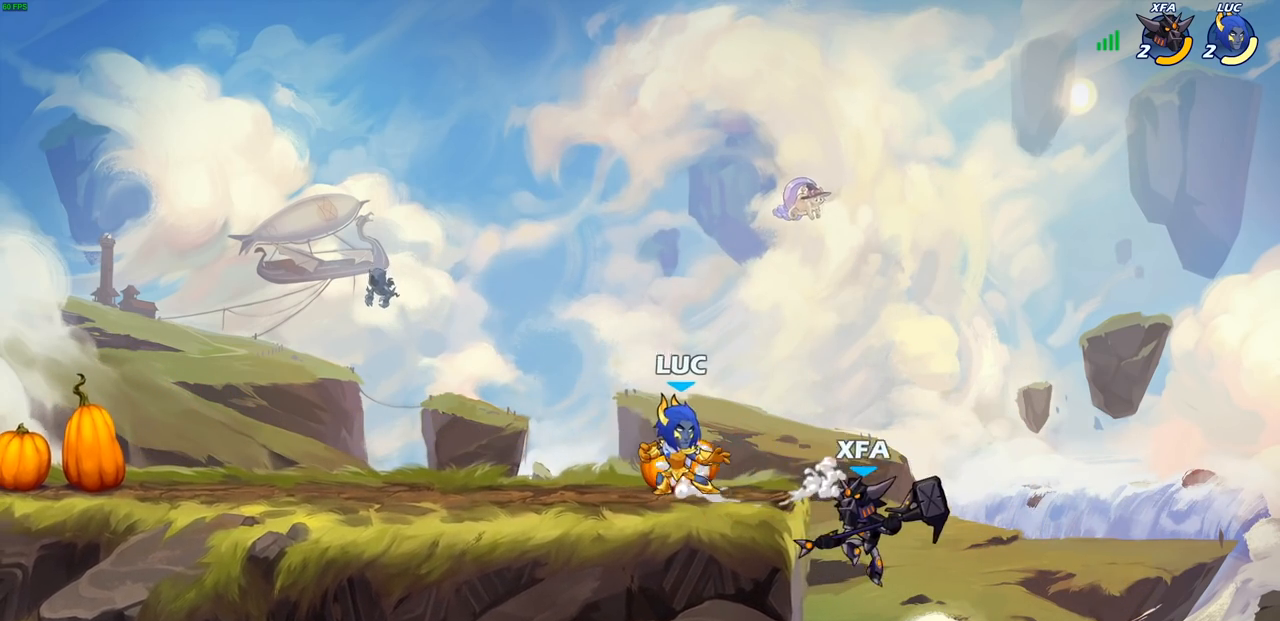
{"buttons": [], "left_stick": "center", "right_stick": "center", "events": [[50, "left_stick", "center"], [133, "R1", "down"], [133, "R2", "down"], [233, "SQUARE", "down"], [267, "R1", "up"], [267, "R2", "up"], [333, "SQUARE", "up"], [417, "SQUARE", "down"], [500, "SQUARE", "up"]]}
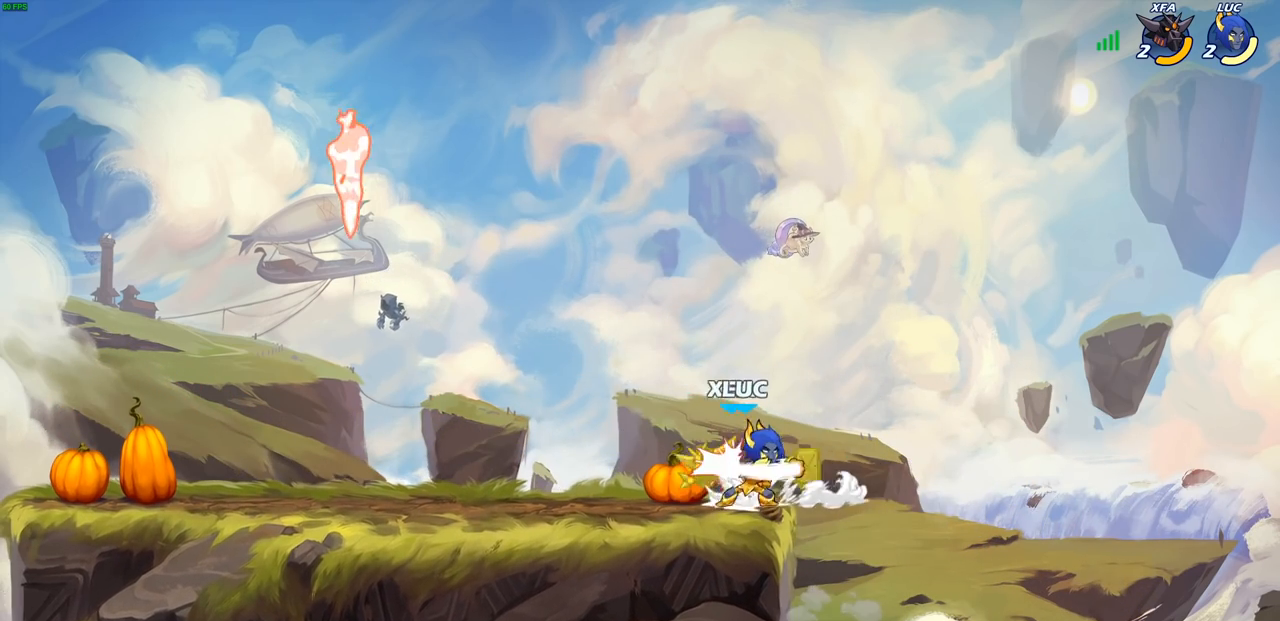
{"buttons": [], "left_stick": "center", "right_stick": "center", "events": [[67, "SQUARE", "down"], [150, "SQUARE", "up"], [233, "SQUARE", "down"], [317, "SQUARE", "up"], [400, "SQUARE", "down"], [467, "SQUARE", "up"]]}
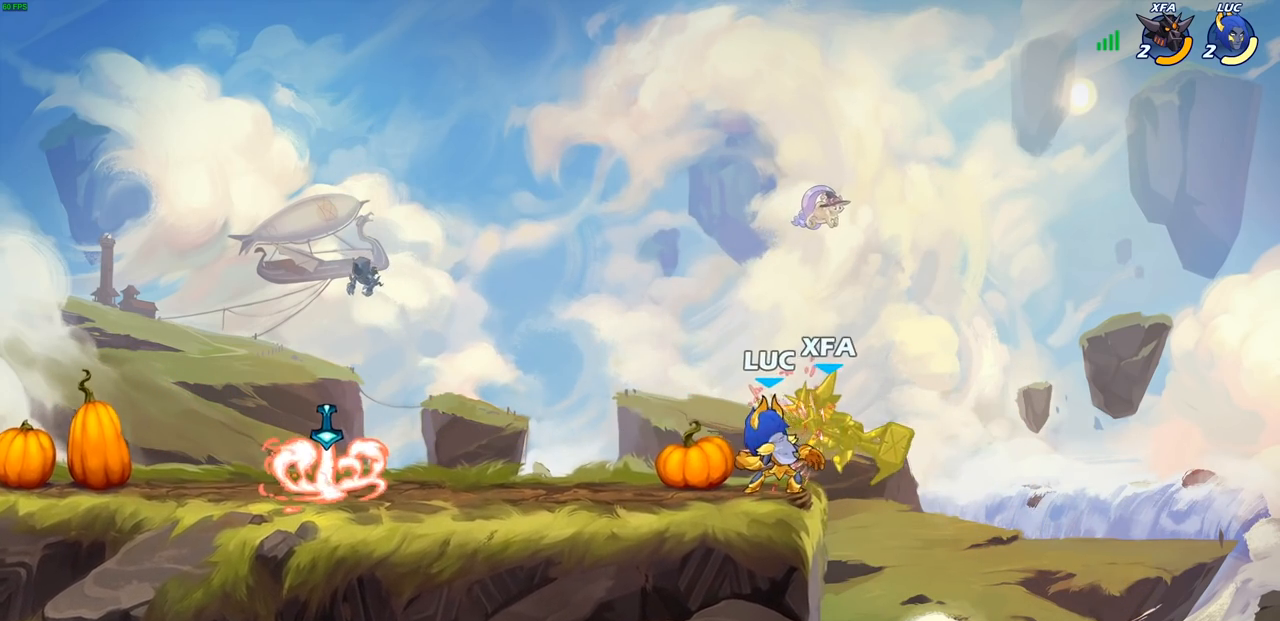
{"buttons": [], "left_stick": "left", "right_stick": "center", "events": [[67, "SQUARE", "down"], [183, "SQUARE", "up"], [267, "left_stick", "left"]]}
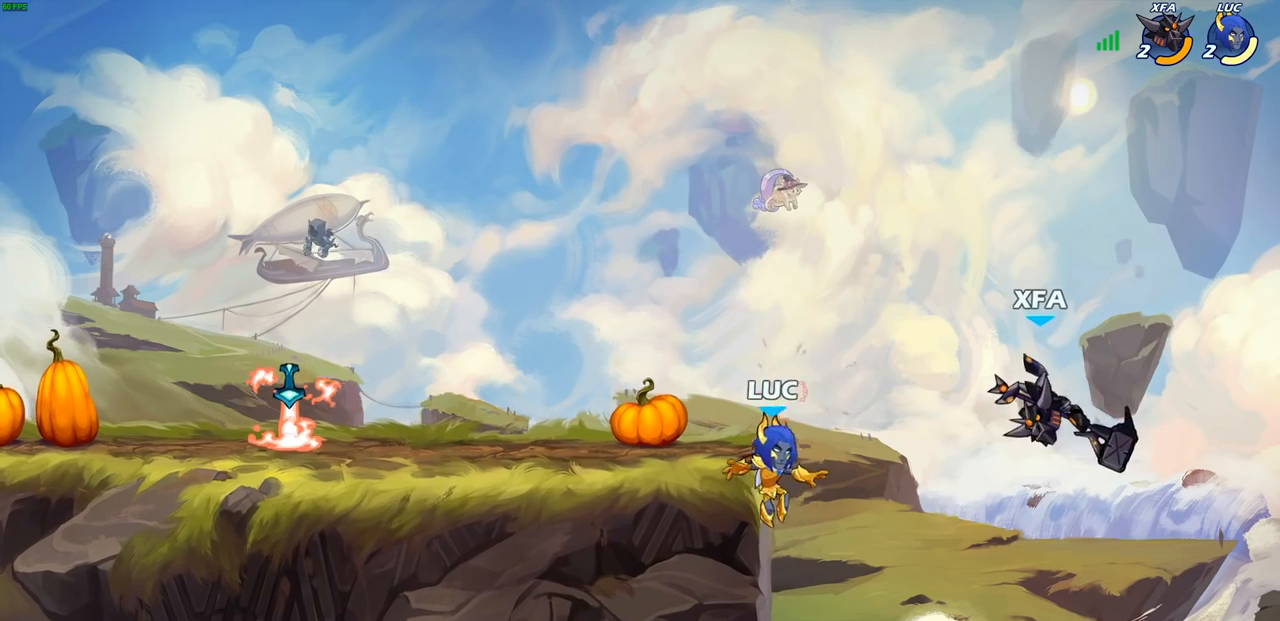
{"buttons": ["CROSS"], "left_stick": "left", "right_stick": "center", "events": [[67, "left_stick", "up-left"], [100, "CROSS", "down"], [117, "R1", "down"], [117, "R2", "down"], [267, "CROSS", "up"], [267, "R1", "up"], [283, "R2", "up"], [300, "left_stick", "left"], [367, "CROSS", "down"]]}
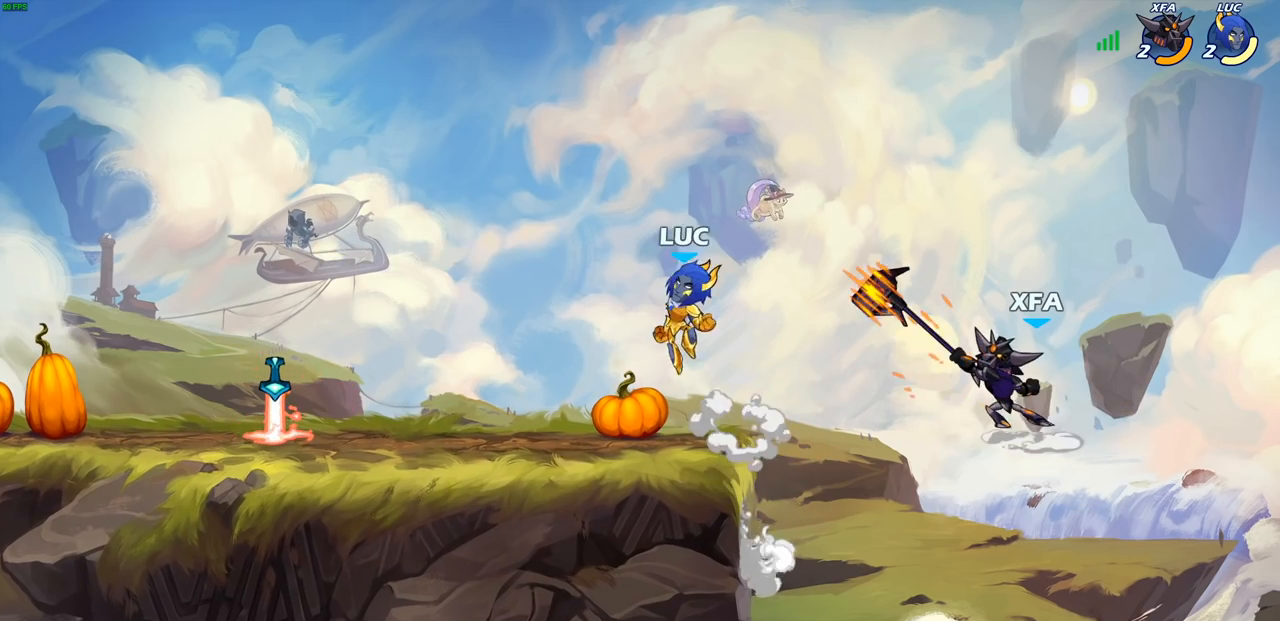
{"buttons": [], "left_stick": "left", "right_stick": "center", "events": [[33, "CROSS", "up"], [117, "left_stick", "down-left"], [400, "left_stick", "left"]]}
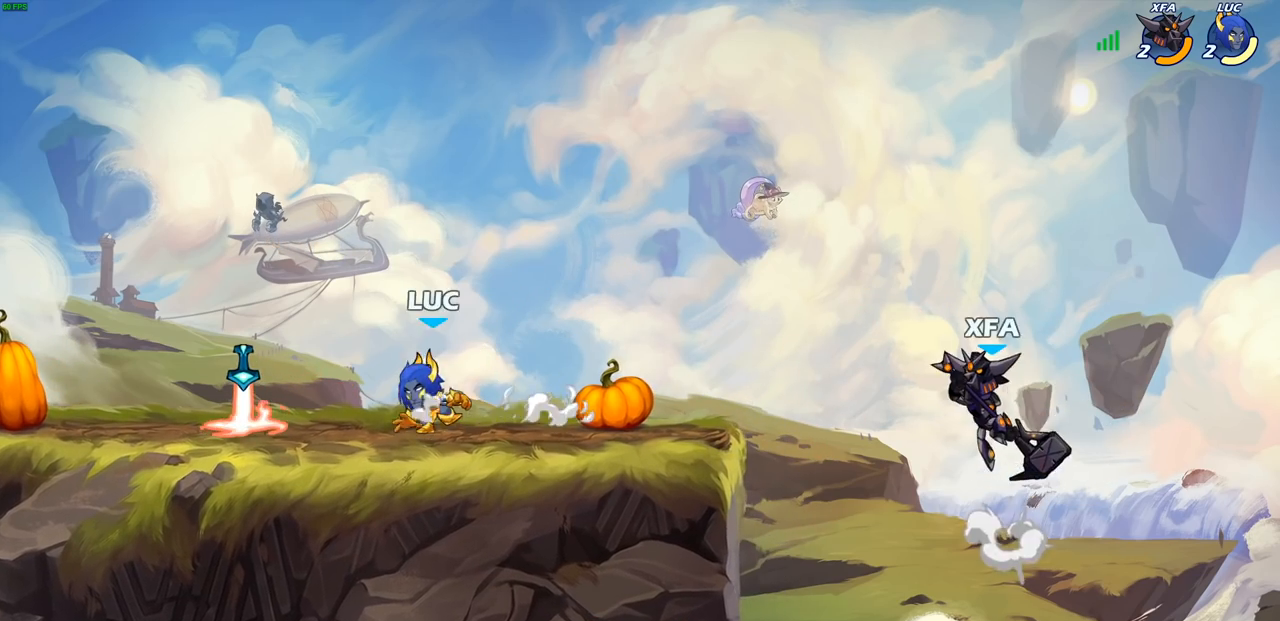
{"buttons": ["CIRCLE"], "left_stick": "down", "right_stick": "center", "events": [[200, "left_stick", "up-right"], [233, "R1", "down"], [300, "R1", "up"], [300, "left_stick", "right"], [367, "R1", "down"], [367, "R2", "down"], [450, "left_stick", "down"], [467, "CIRCLE", "down"], [483, "R1", "up"], [483, "R2", "up"]]}
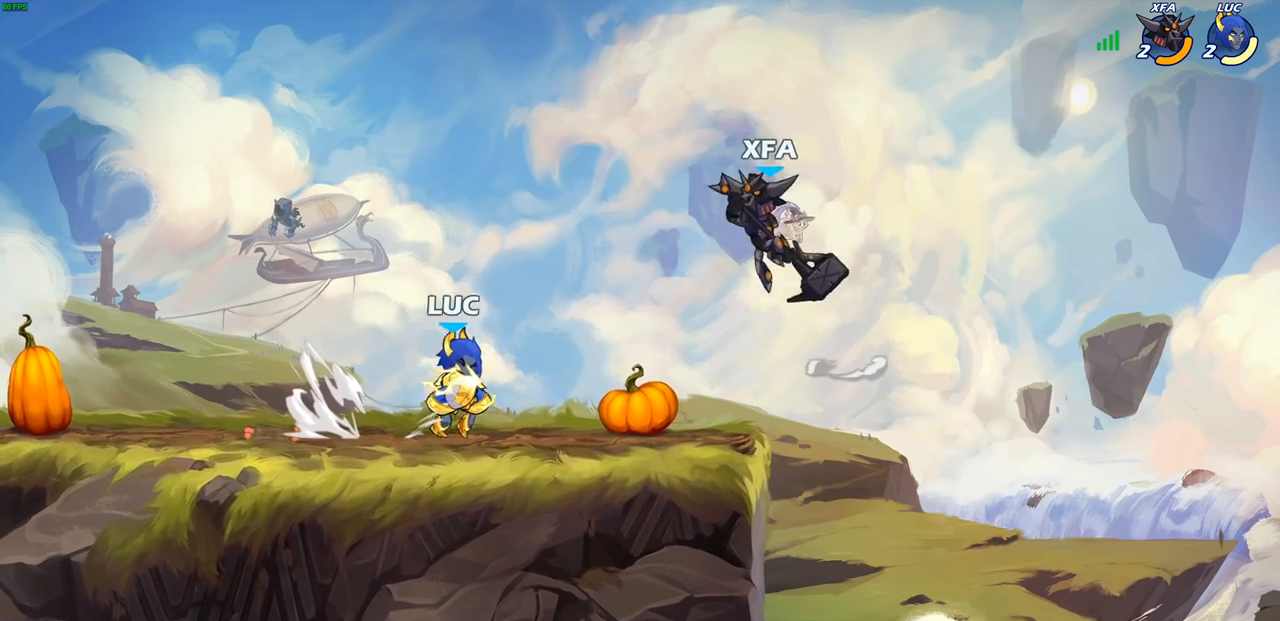
{"buttons": ["CIRCLE"], "left_stick": "down-left", "right_stick": "center", "events": [[17, "left_stick", "down-left"], [367, "CIRCLE", "up"], [417, "CIRCLE", "down"]]}
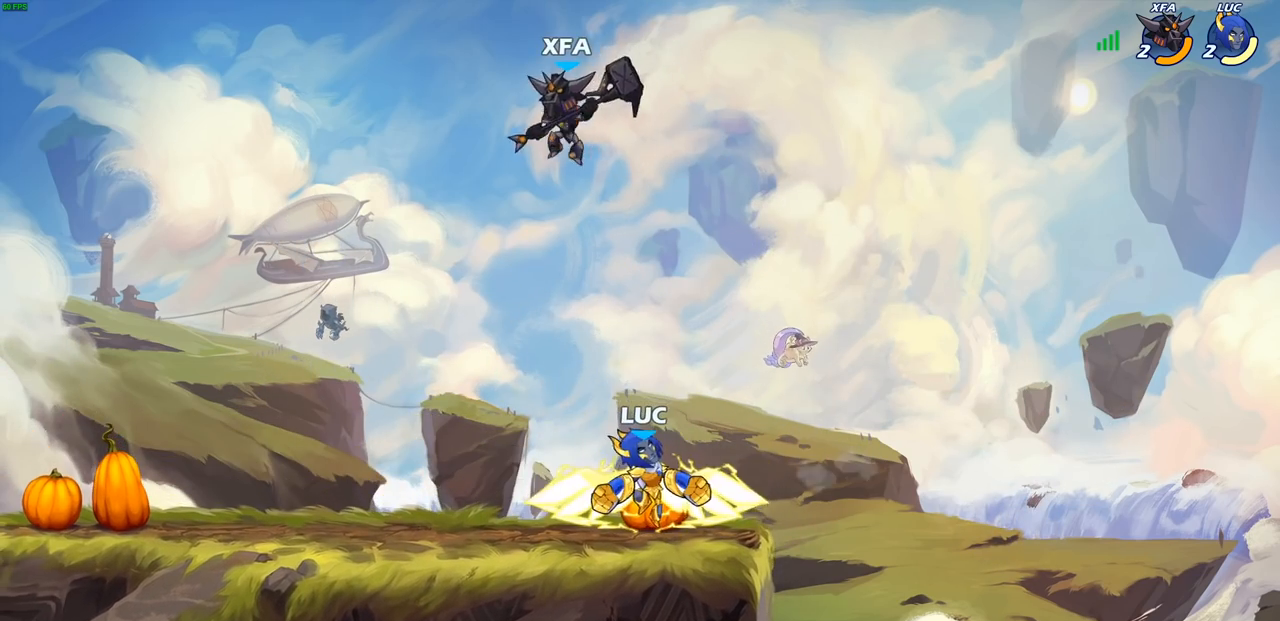
{"buttons": ["CROSS"], "left_stick": "up-right", "right_stick": "center", "events": [[50, "CIRCLE", "up"], [133, "left_stick", "center"], [367, "left_stick", "right"], [417, "left_stick", "up-right"], [467, "CROSS", "down"]]}
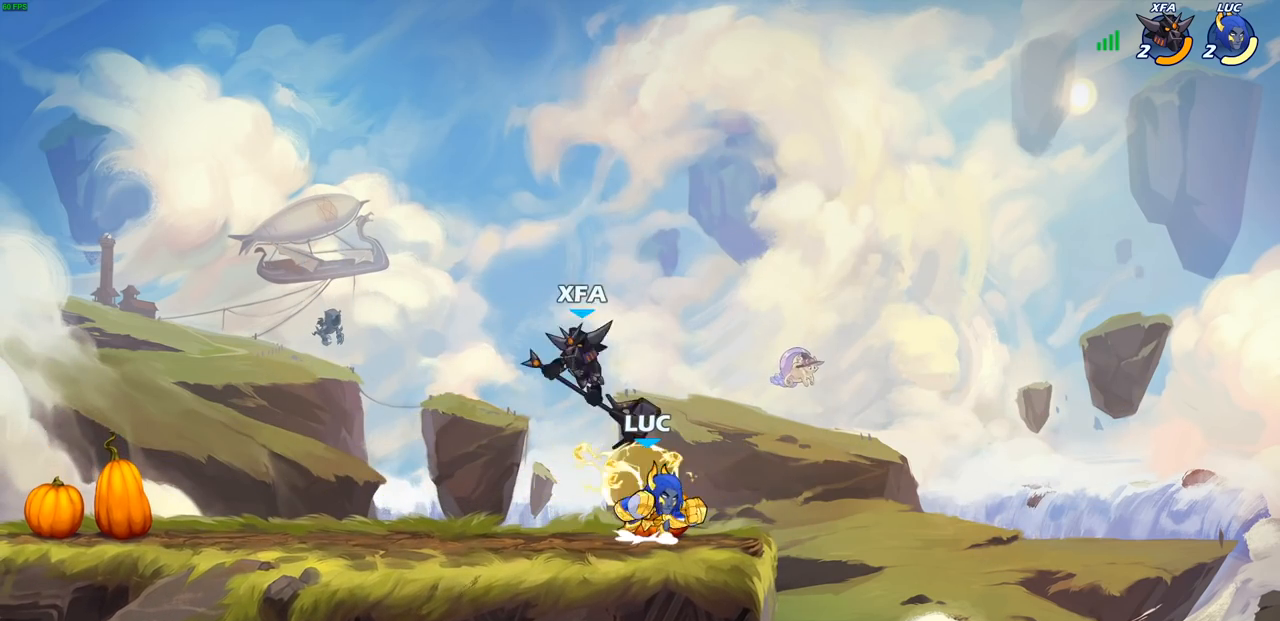
{"buttons": [], "left_stick": "center", "right_stick": "center", "events": [[50, "R1", "down"], [50, "R2", "down"], [100, "CROSS", "up"], [183, "left_stick", "up-left"], [300, "left_stick", "down-left"], [333, "R1", "up"], [333, "R2", "up"], [400, "left_stick", "center"]]}
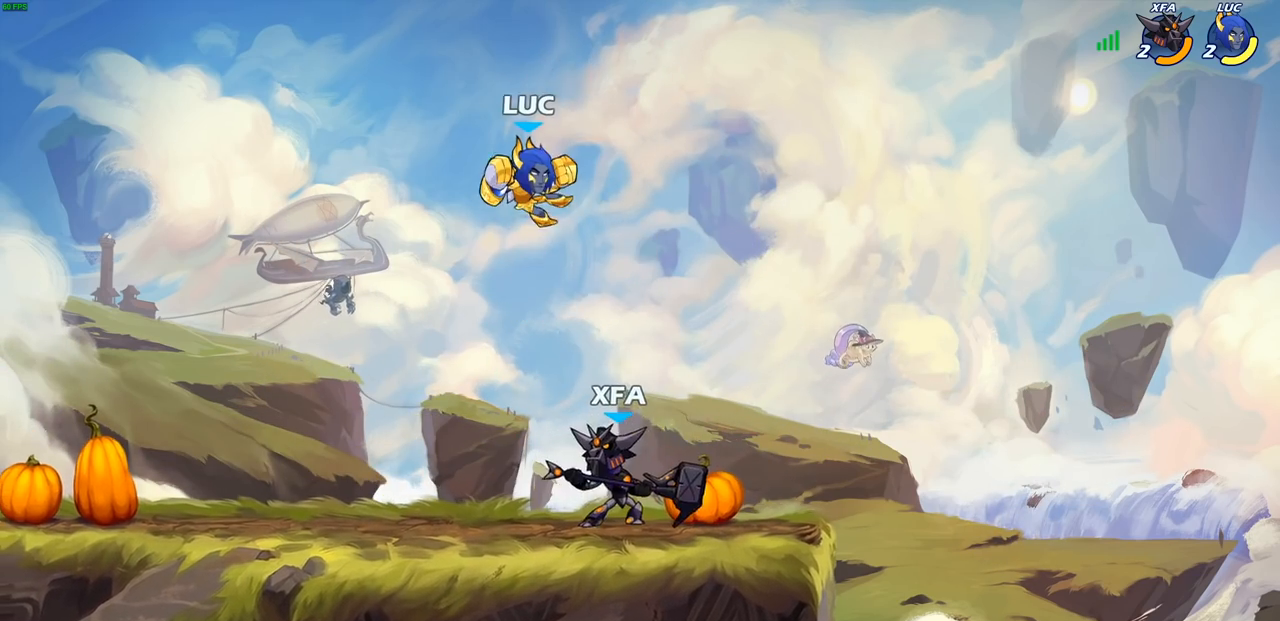
{"buttons": [], "left_stick": "down", "right_stick": "center", "events": [[100, "left_stick", "left"], [250, "R1", "down"], [250, "R2", "down"], [283, "left_stick", "down-left"], [433, "R1", "up"], [450, "R2", "up"], [483, "left_stick", "down"]]}
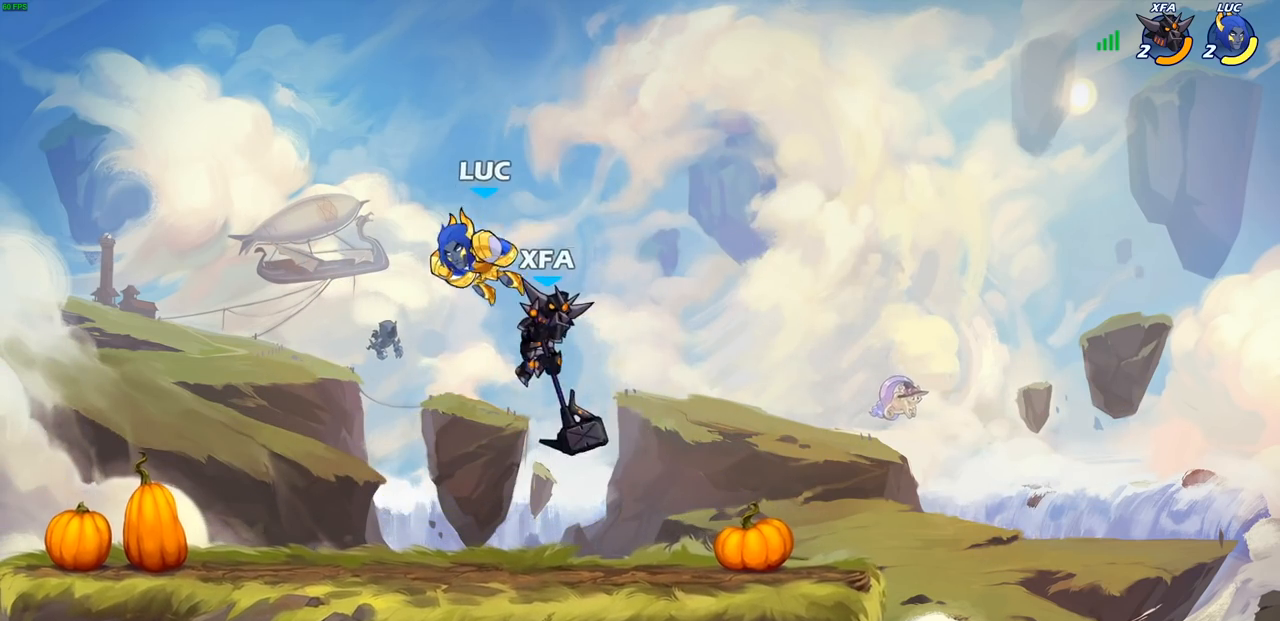
{"buttons": [], "left_stick": "center", "right_stick": "center", "events": [[83, "SQUARE", "down"], [117, "SQUARE", "up"], [117, "left_stick", "center"]]}
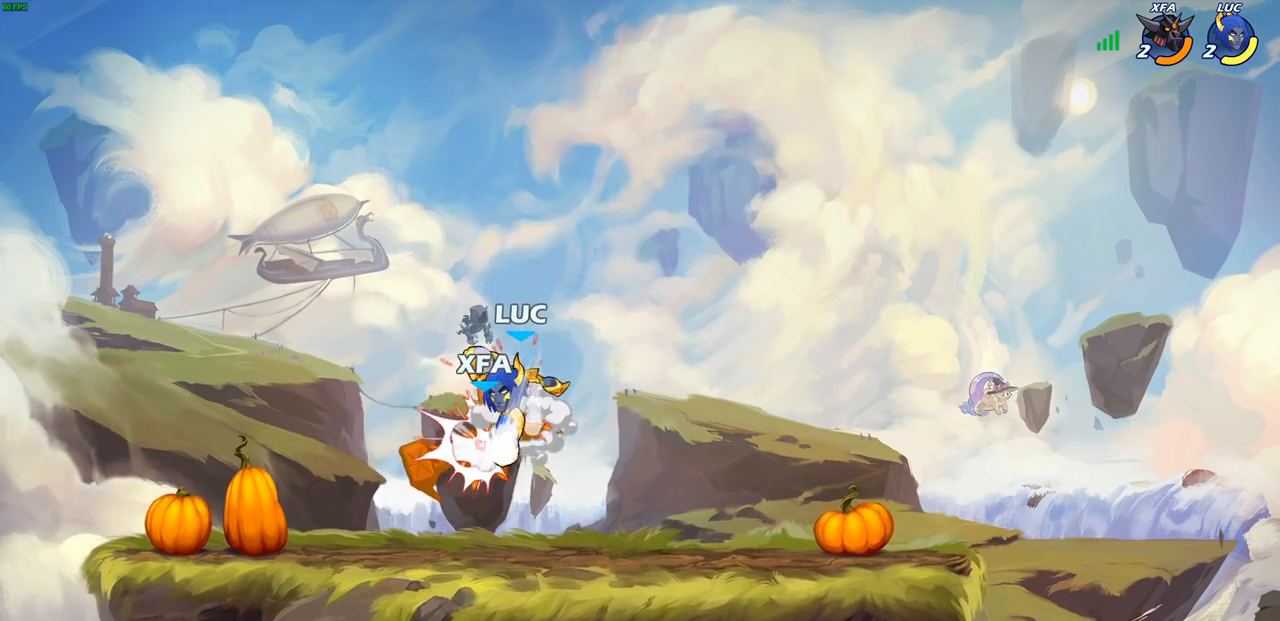
{"buttons": ["R1", "R2"], "left_stick": "left", "right_stick": "center", "events": [[317, "left_stick", "down-left"], [450, "left_stick", "left"], [500, "R1", "down"], [500, "R2", "down"]]}
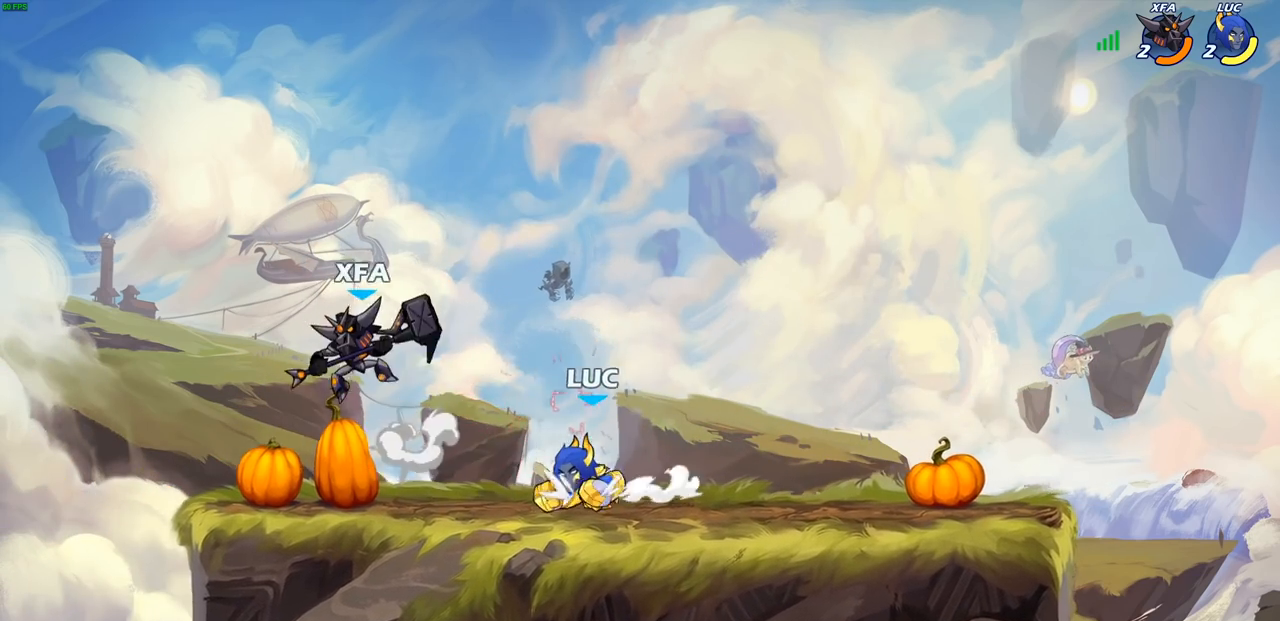
{"buttons": [], "left_stick": "center", "right_stick": "center", "events": [[50, "CIRCLE", "down"], [50, "left_stick", "center"], [100, "R1", "up"], [100, "R2", "up"], [117, "CIRCLE", "up"]]}
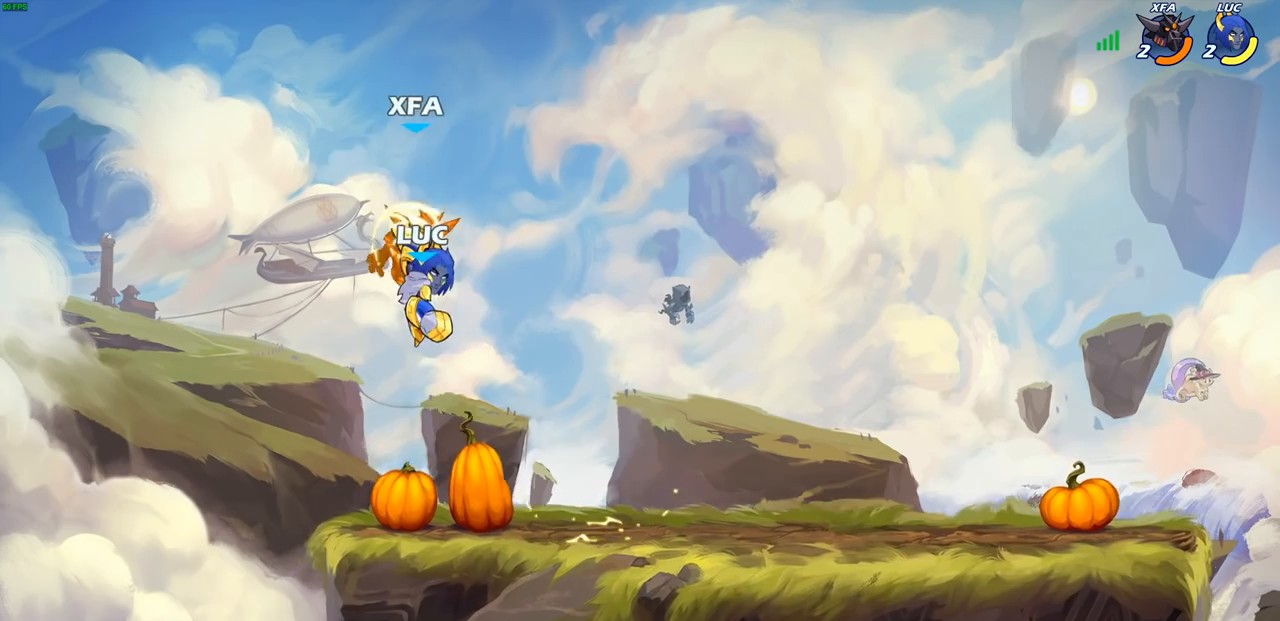
{"buttons": [], "left_stick": "center", "right_stick": "center", "events": []}
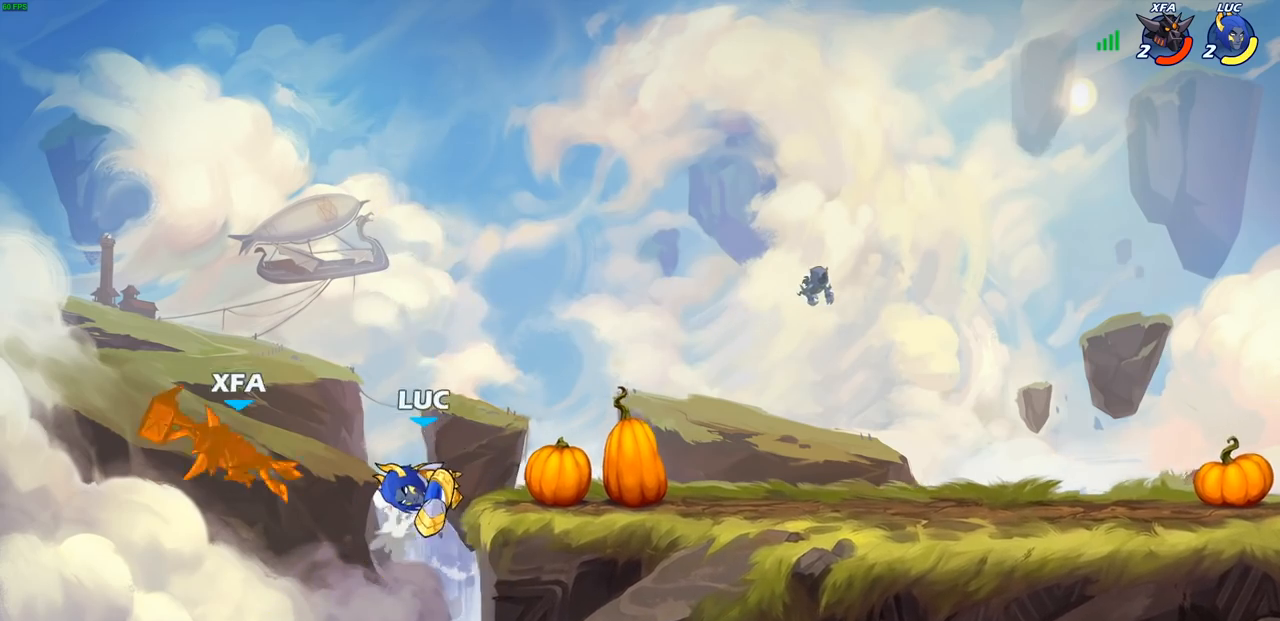
{"buttons": [], "left_stick": "right", "right_stick": "center", "events": [[100, "left_stick", "right"], [317, "CROSS", "down"], [483, "CROSS", "up"]]}
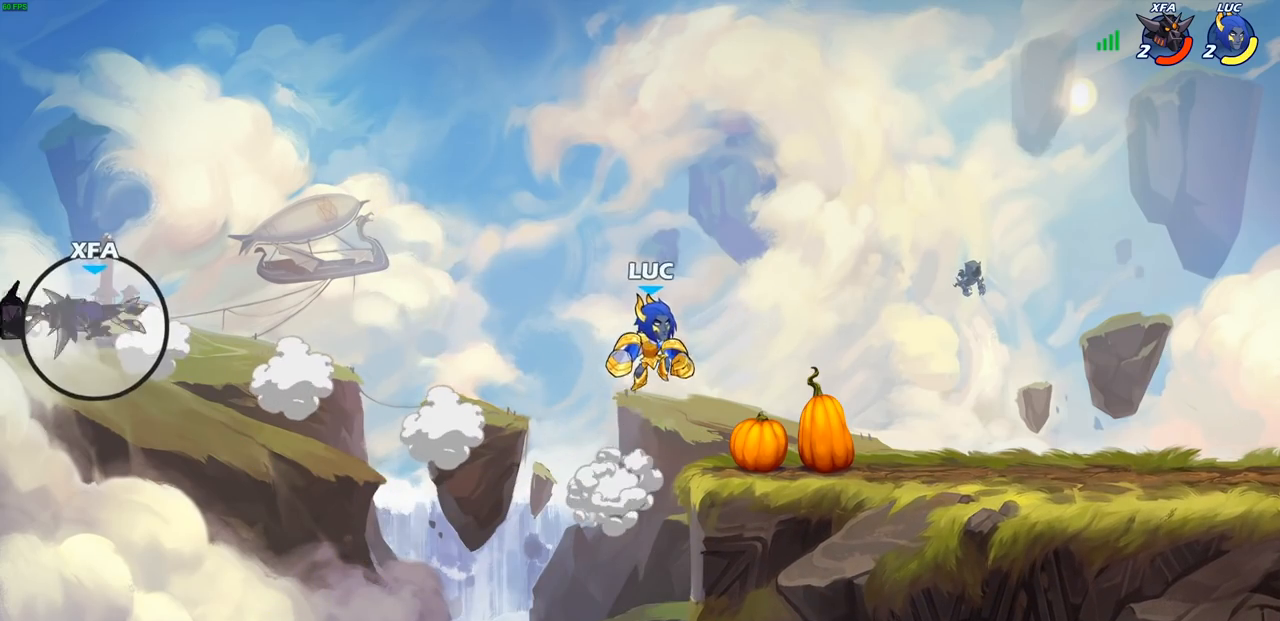
{"buttons": [], "left_stick": "left", "right_stick": "center", "events": [[233, "left_stick", "down-left"], [383, "left_stick", "left"]]}
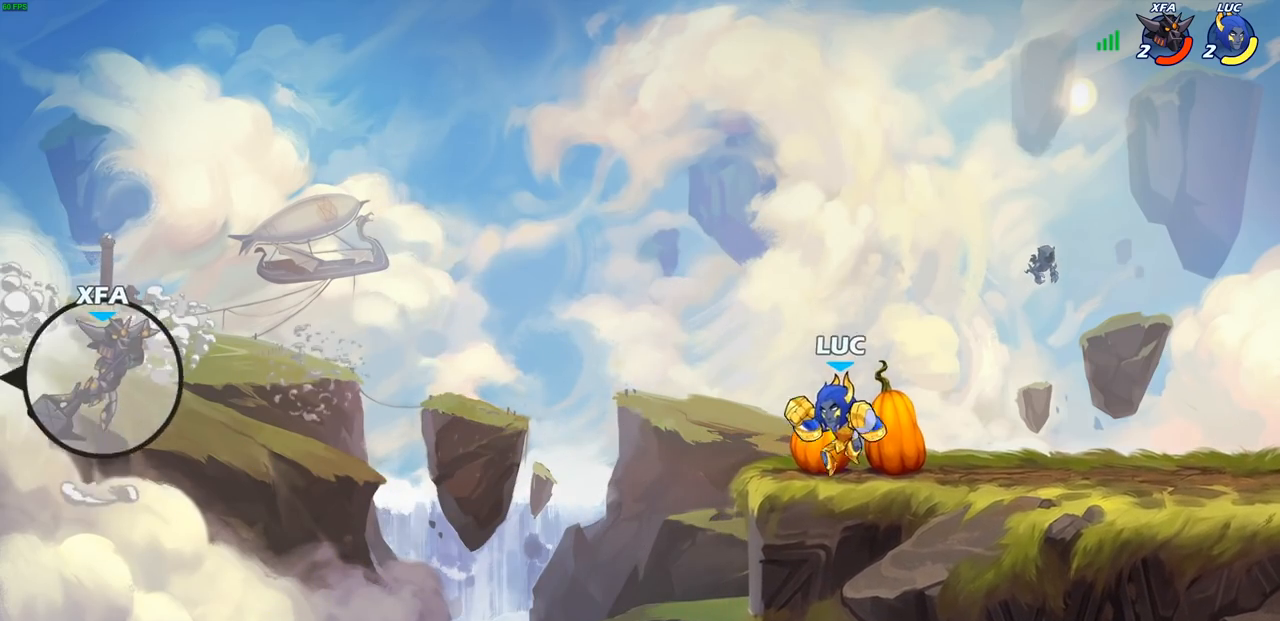
{"buttons": ["CIRCLE"], "left_stick": "left", "right_stick": "center", "events": [[67, "R1", "down"], [67, "R2", "down"], [100, "CIRCLE", "down"], [133, "left_stick", "center"], [267, "R1", "up"], [267, "R2", "up"], [350, "left_stick", "left"]]}